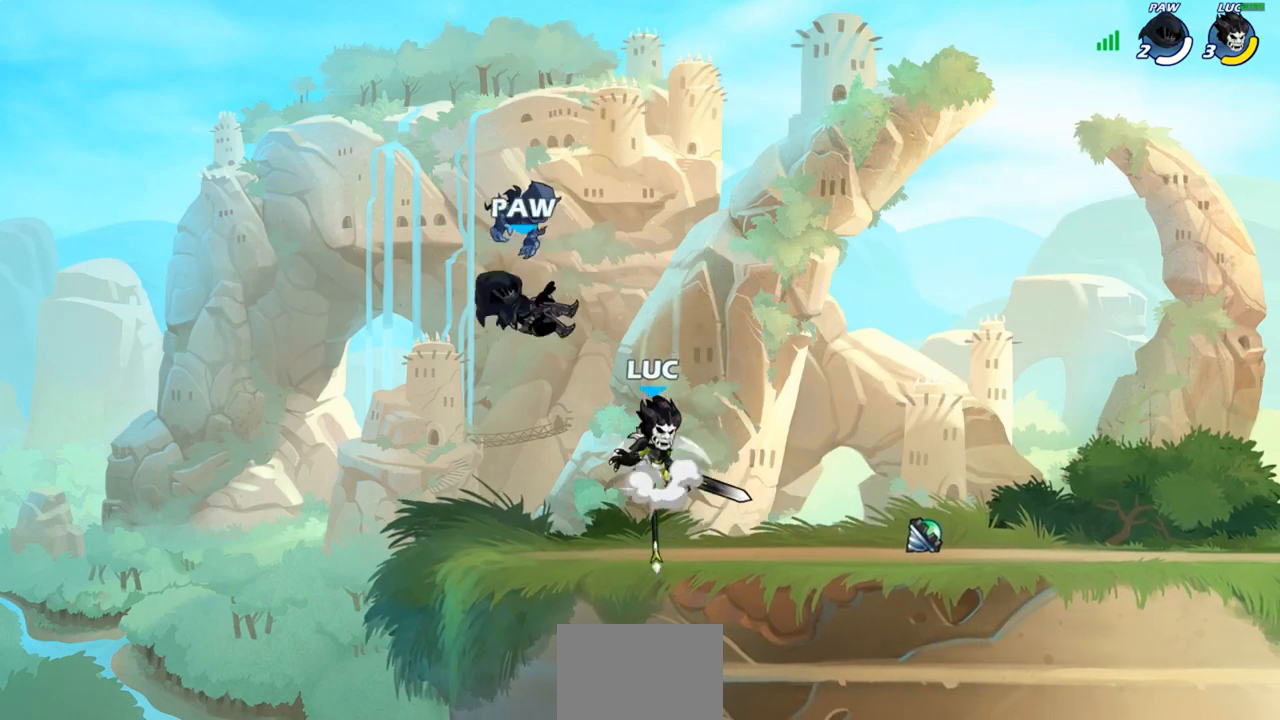
Gameplay with a controller (PlayStation layout); each line is a JSON object with the inputs held at the frame after it. "events" lists button and stick changes between this image and that frame as [ms after this image, input, new state], when the widget could be followed in between. Not read: R3.
{"buttons": [], "left_stick": "left", "right_stick": "center", "events": [[67, "CROSS", "up"], [233, "left_stick", "down"], [317, "SQUARE", "down"], [400, "SQUARE", "up"], [450, "left_stick", "left"]]}
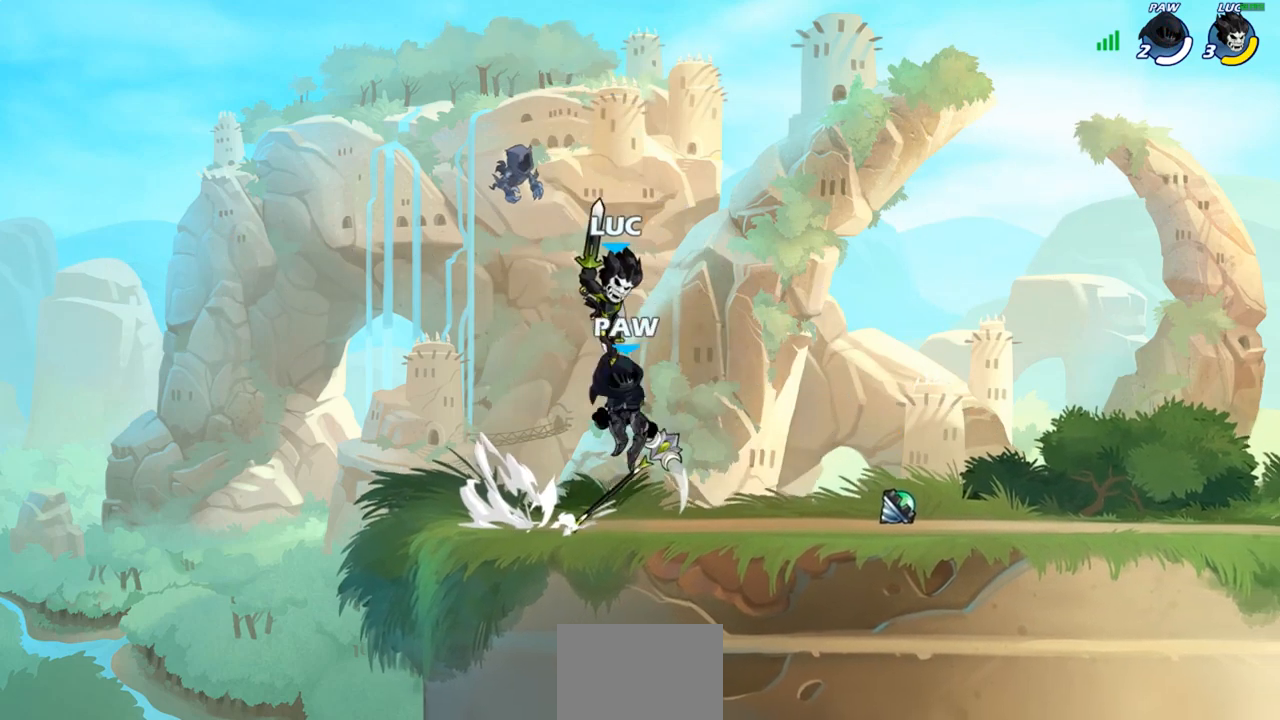
{"buttons": [], "left_stick": "right", "right_stick": "center", "events": [[117, "left_stick", "down-left"], [267, "left_stick", "right"]]}
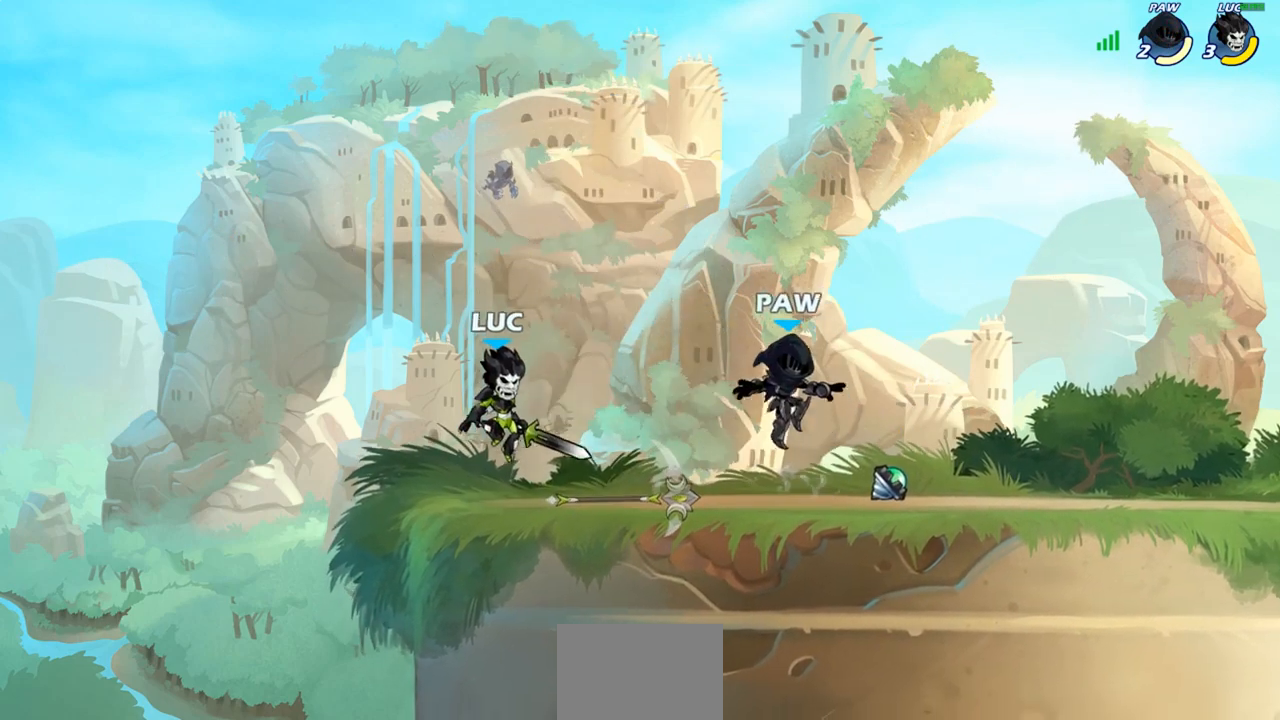
{"buttons": ["R1", "R2"], "left_stick": "right", "right_stick": "center", "events": [[133, "R1", "down"], [133, "R2", "down"], [300, "R1", "up"], [300, "R2", "up"], [483, "R2", "down"], [500, "R1", "down"]]}
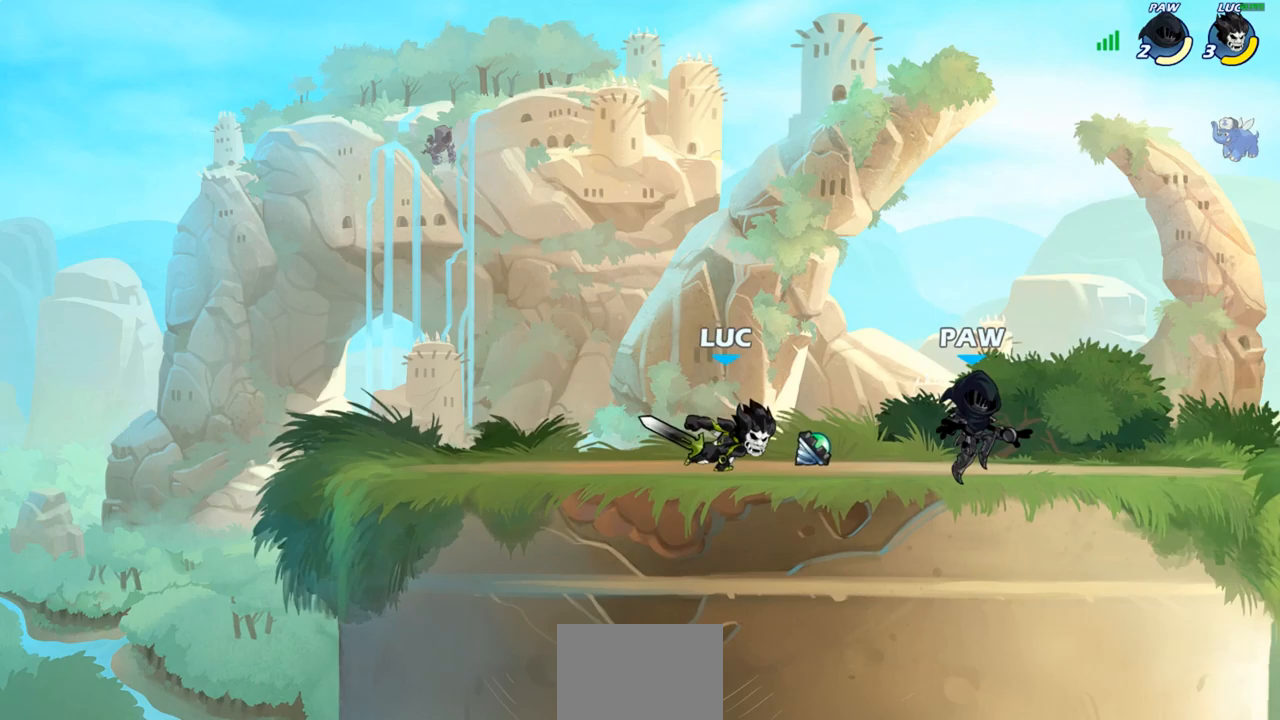
{"buttons": [], "left_stick": "right", "right_stick": "center", "events": [[50, "SQUARE", "down"], [100, "R1", "up"], [100, "R2", "up"], [133, "SQUARE", "up"]]}
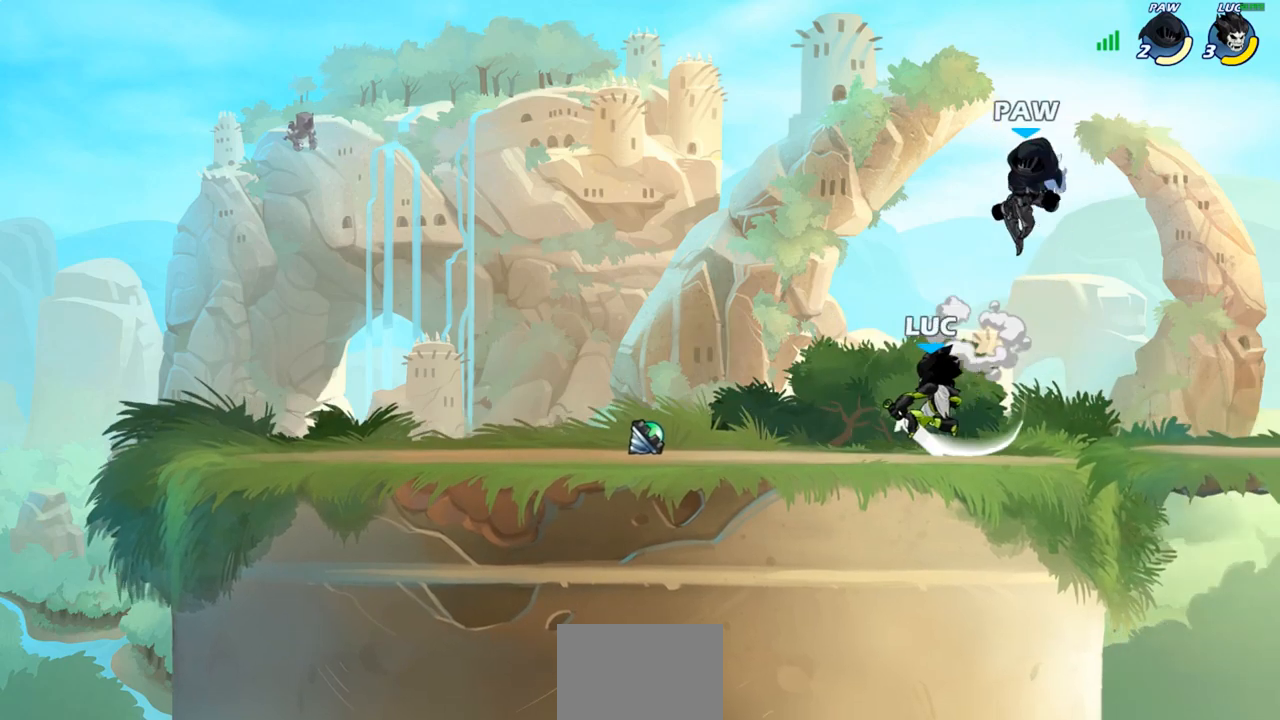
{"buttons": ["SQUARE"], "left_stick": "center", "right_stick": "center", "events": [[17, "left_stick", "center"], [233, "left_stick", "left"], [317, "SQUARE", "down"], [317, "left_stick", "center"], [400, "SQUARE", "up"], [483, "SQUARE", "down"]]}
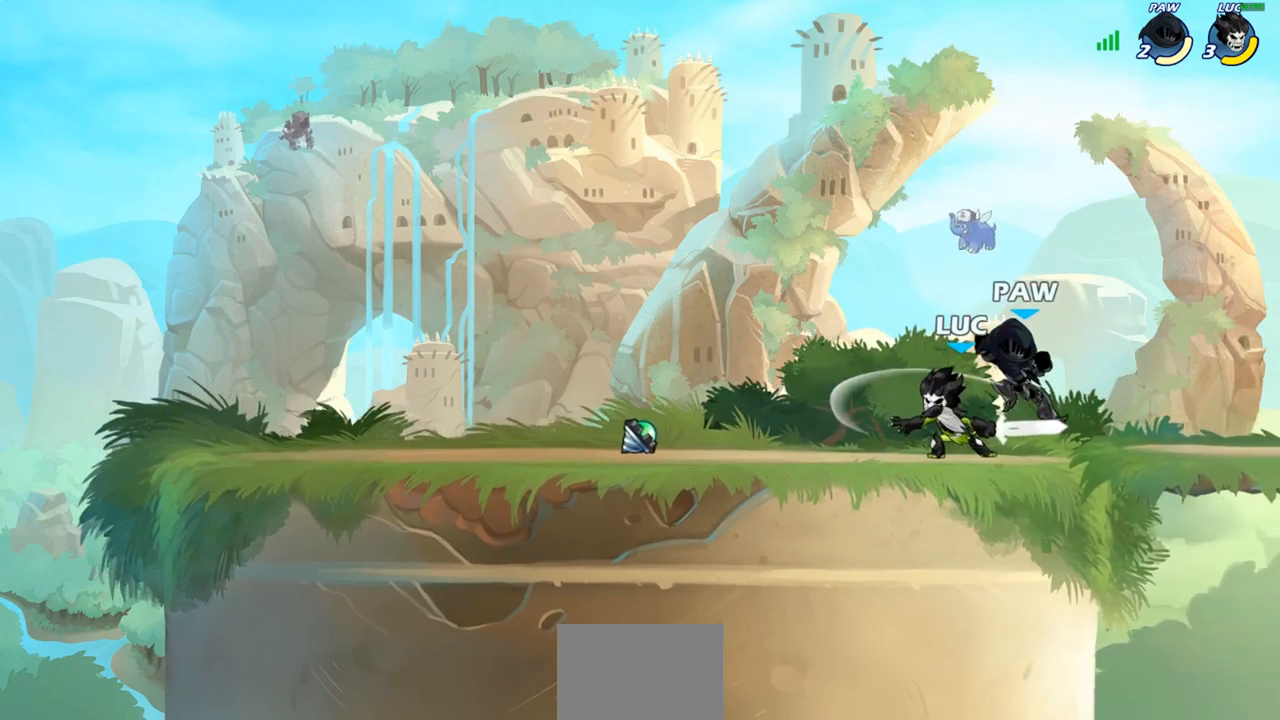
{"buttons": ["R2"], "left_stick": "left", "right_stick": "center", "events": [[67, "SQUARE", "up"], [167, "SQUARE", "down"], [267, "SQUARE", "up"], [300, "left_stick", "left"], [483, "R2", "down"]]}
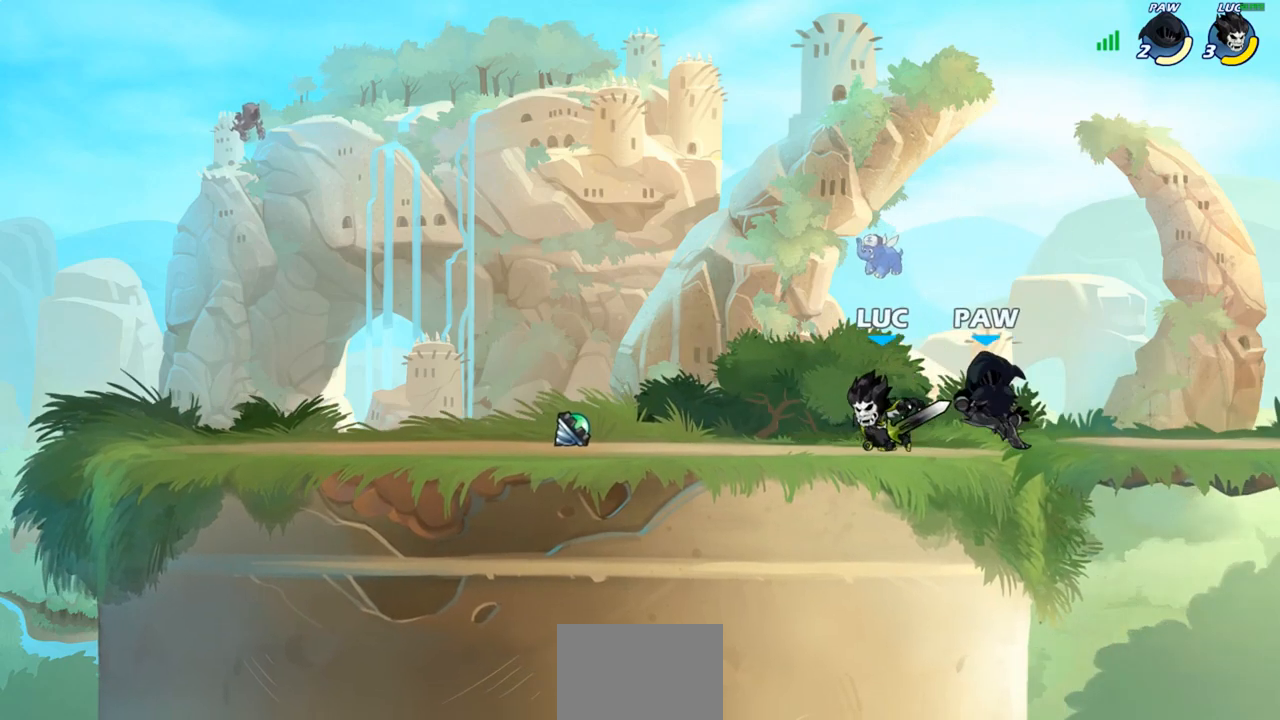
{"buttons": [], "left_stick": "right", "right_stick": "center", "events": [[133, "R2", "up"], [183, "left_stick", "up"], [250, "left_stick", "right"]]}
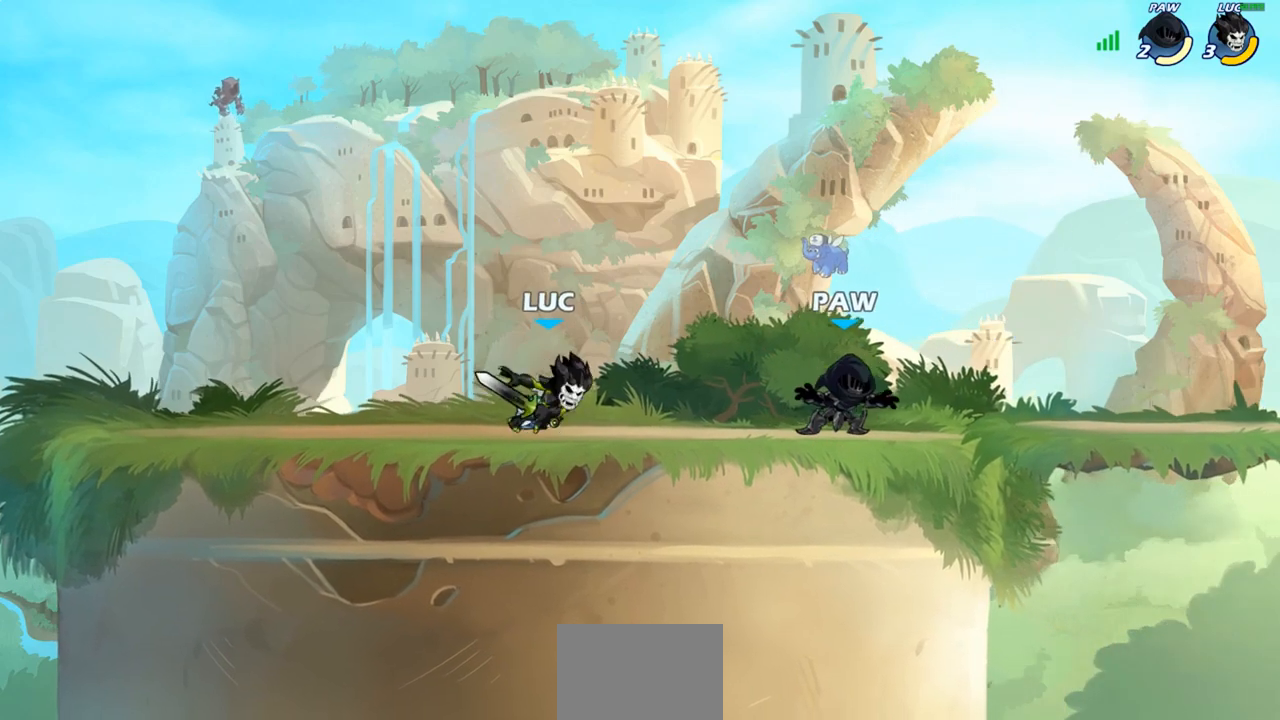
{"buttons": ["SQUARE"], "left_stick": "down", "right_stick": "center", "events": [[17, "left_stick", "center"], [217, "left_stick", "right"], [317, "R2", "down"], [417, "SQUARE", "down"], [417, "left_stick", "down"], [450, "R2", "up"]]}
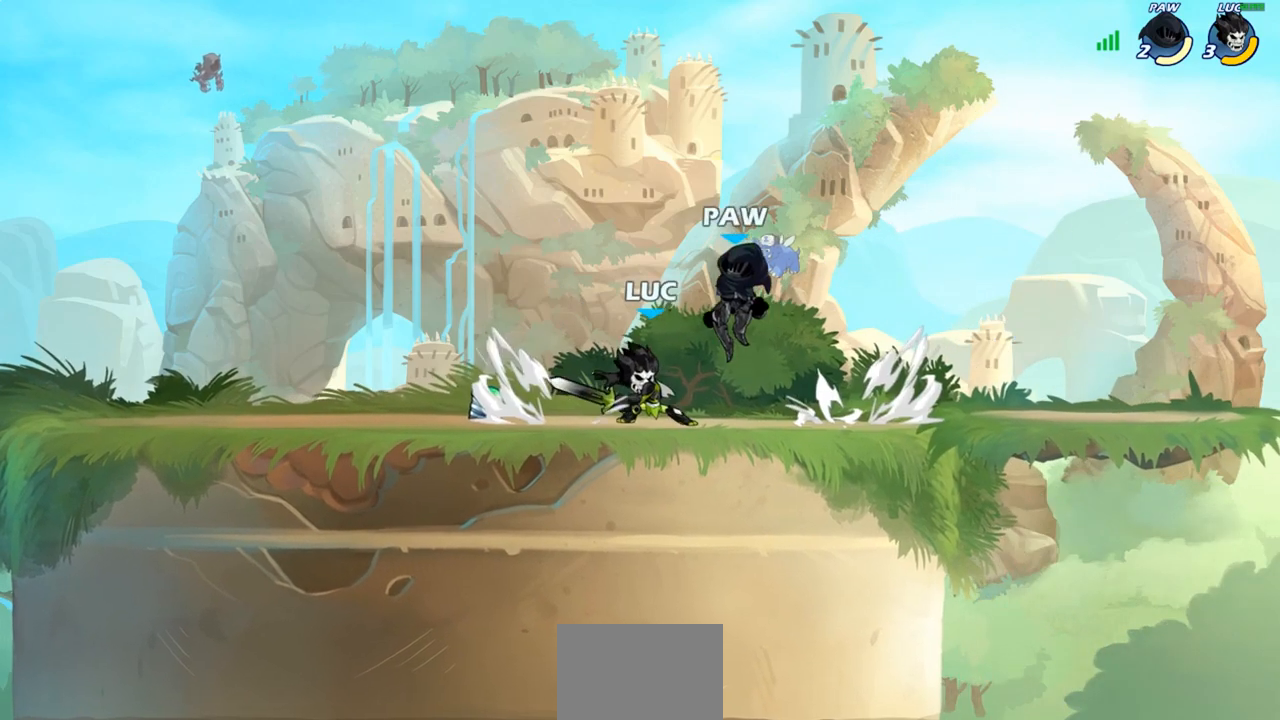
{"buttons": [], "left_stick": "left", "right_stick": "center", "events": [[17, "SQUARE", "up"], [100, "left_stick", "center"], [417, "left_stick", "left"]]}
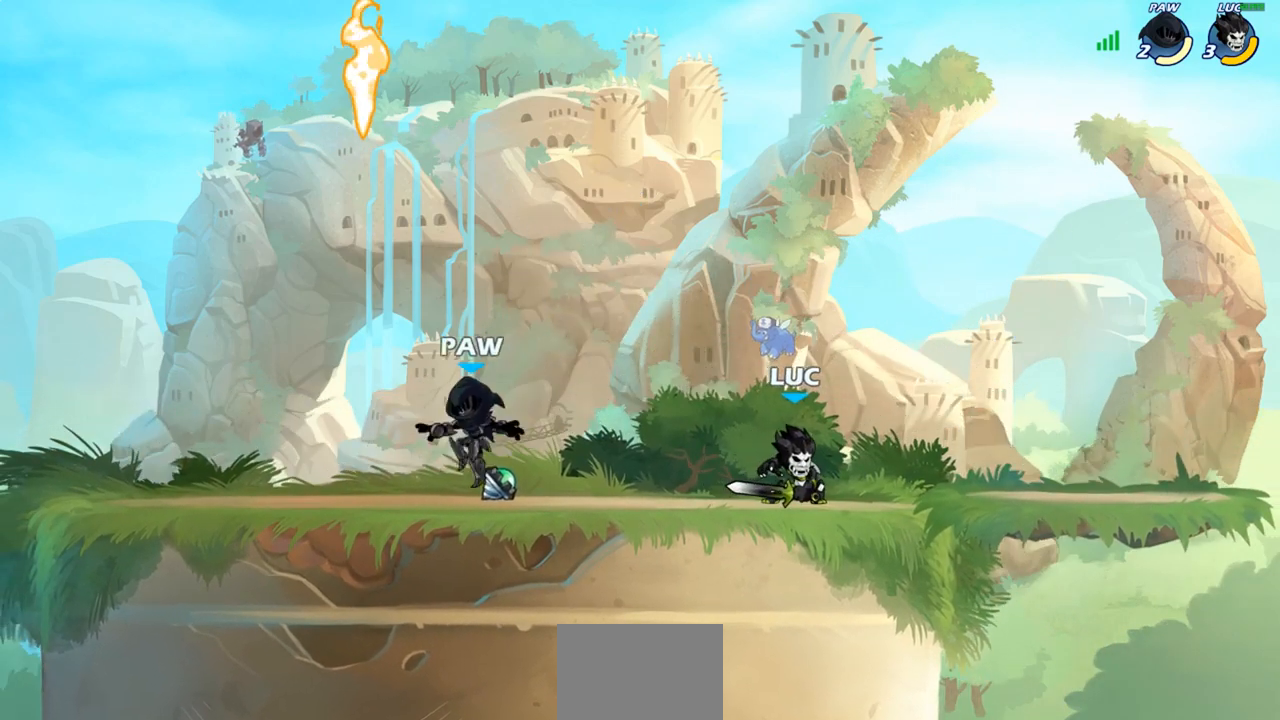
{"buttons": [], "left_stick": "right", "right_stick": "center", "events": [[67, "R2", "down"], [267, "R2", "up"], [350, "CROSS", "down"], [383, "SQUARE", "down"], [417, "CROSS", "up"], [417, "right_stick", "left"], [467, "SQUARE", "up"], [467, "right_stick", "center"], [483, "left_stick", "right"]]}
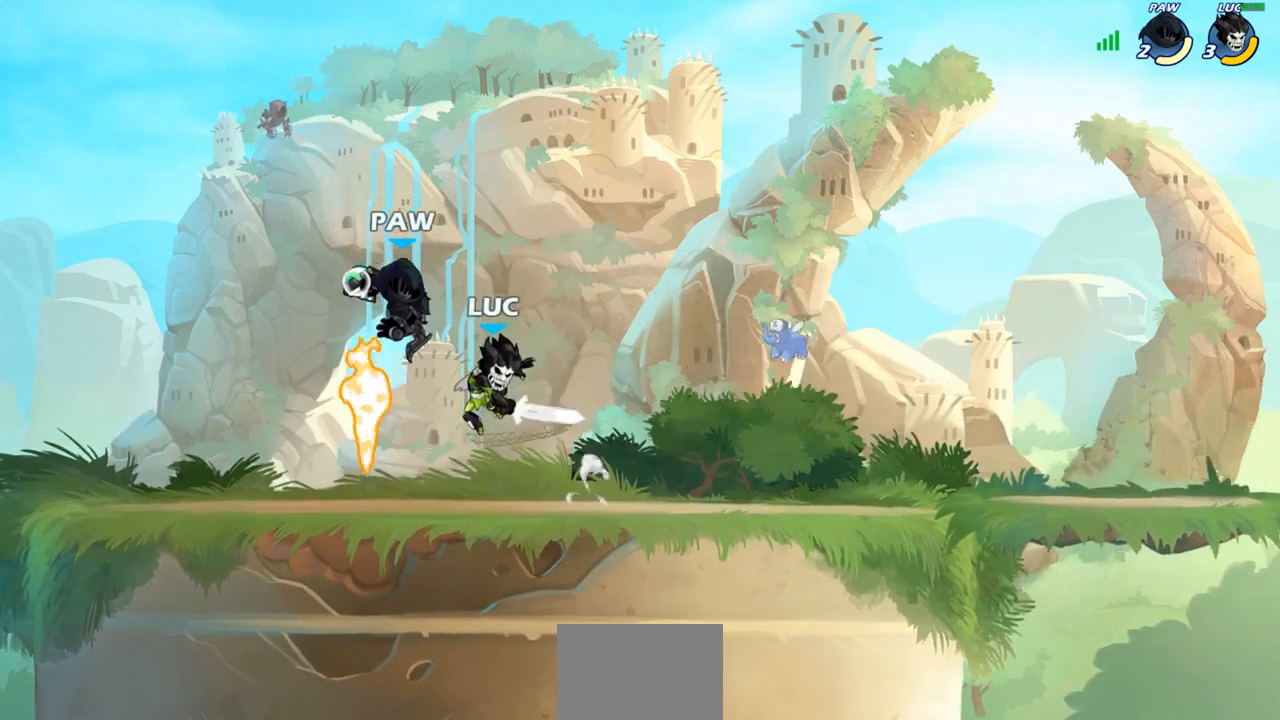
{"buttons": [], "left_stick": "up-left", "right_stick": "center", "events": [[17, "left_stick", "center"], [200, "left_stick", "up-right"], [417, "left_stick", "up-left"]]}
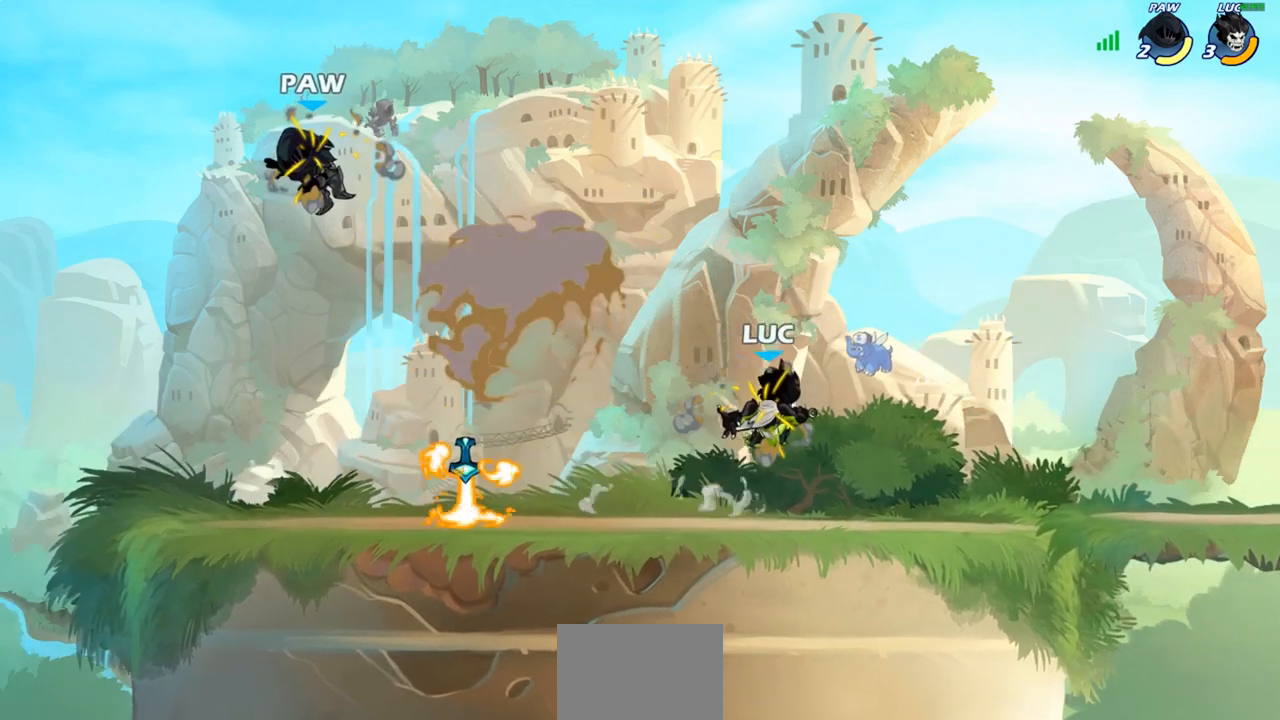
{"buttons": [], "left_stick": "center", "right_stick": "center", "events": [[83, "left_stick", "down-left"], [317, "R2", "down"], [367, "CIRCLE", "down"], [400, "R2", "up"], [433, "CIRCLE", "up"], [467, "left_stick", "center"]]}
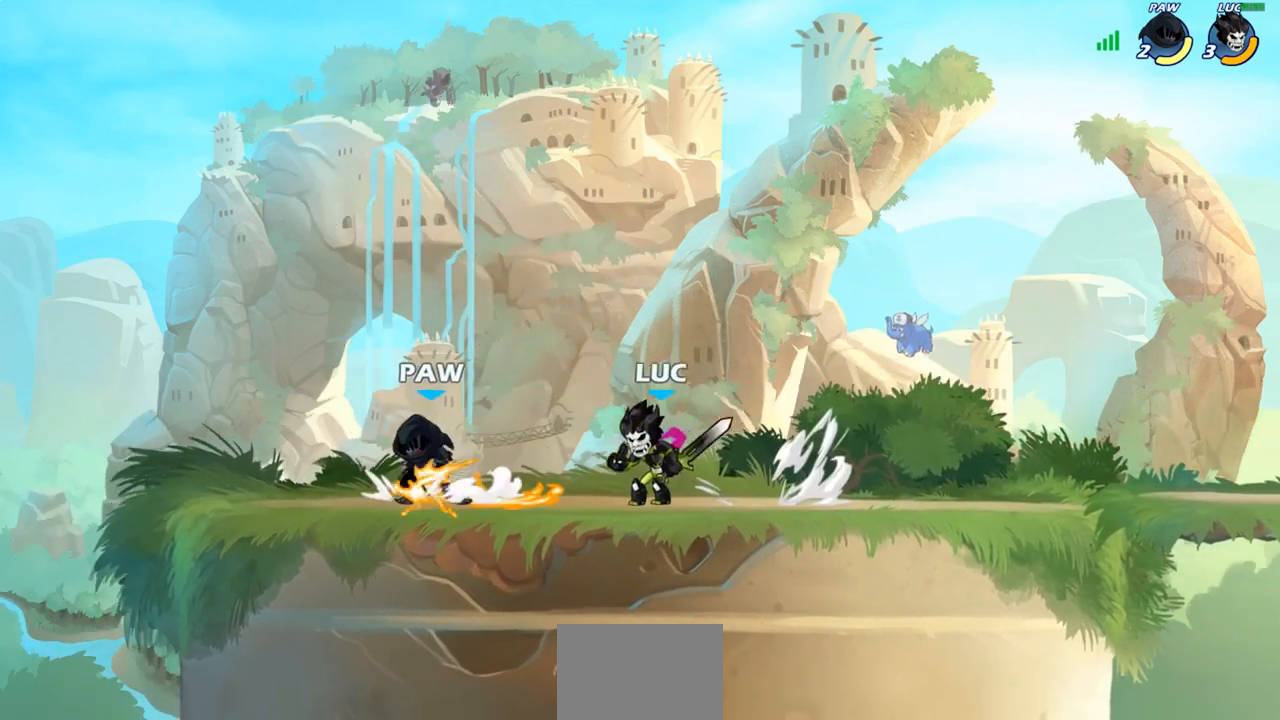
{"buttons": [], "left_stick": "center", "right_stick": "center", "events": []}
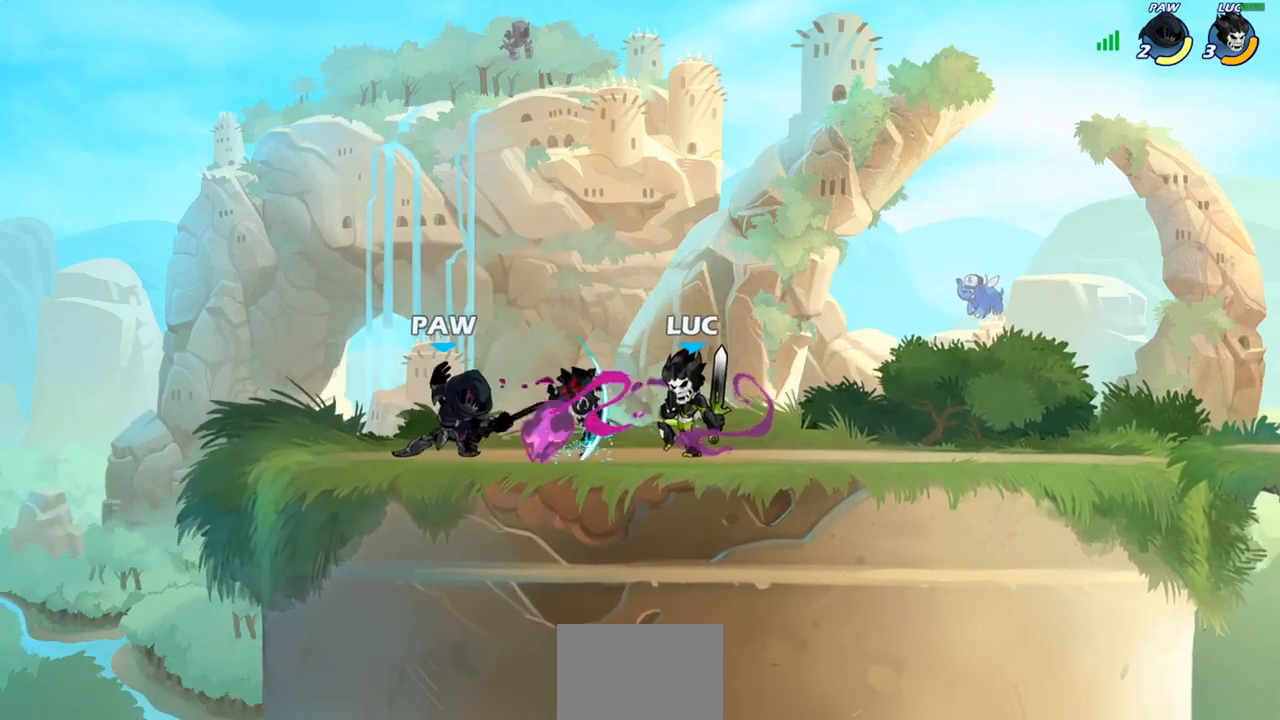
{"buttons": [], "left_stick": "up-left", "right_stick": "center", "events": [[183, "SQUARE", "down"], [250, "left_stick", "up-left"], [283, "SQUARE", "up"], [367, "SQUARE", "down"], [483, "SQUARE", "up"]]}
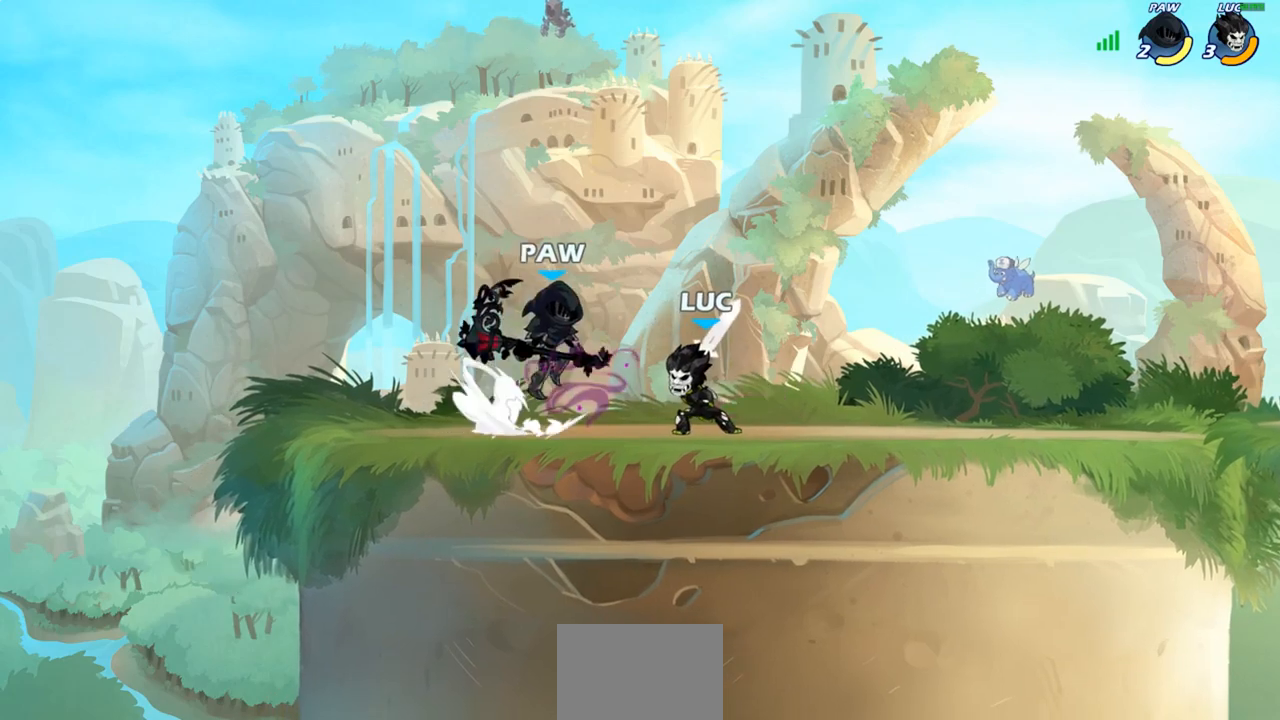
{"buttons": ["R1", "R2"], "left_stick": "left", "right_stick": "center", "events": [[33, "left_stick", "center"], [83, "SQUARE", "down"], [167, "SQUARE", "up"], [417, "left_stick", "left"], [483, "R1", "down"], [483, "R2", "down"]]}
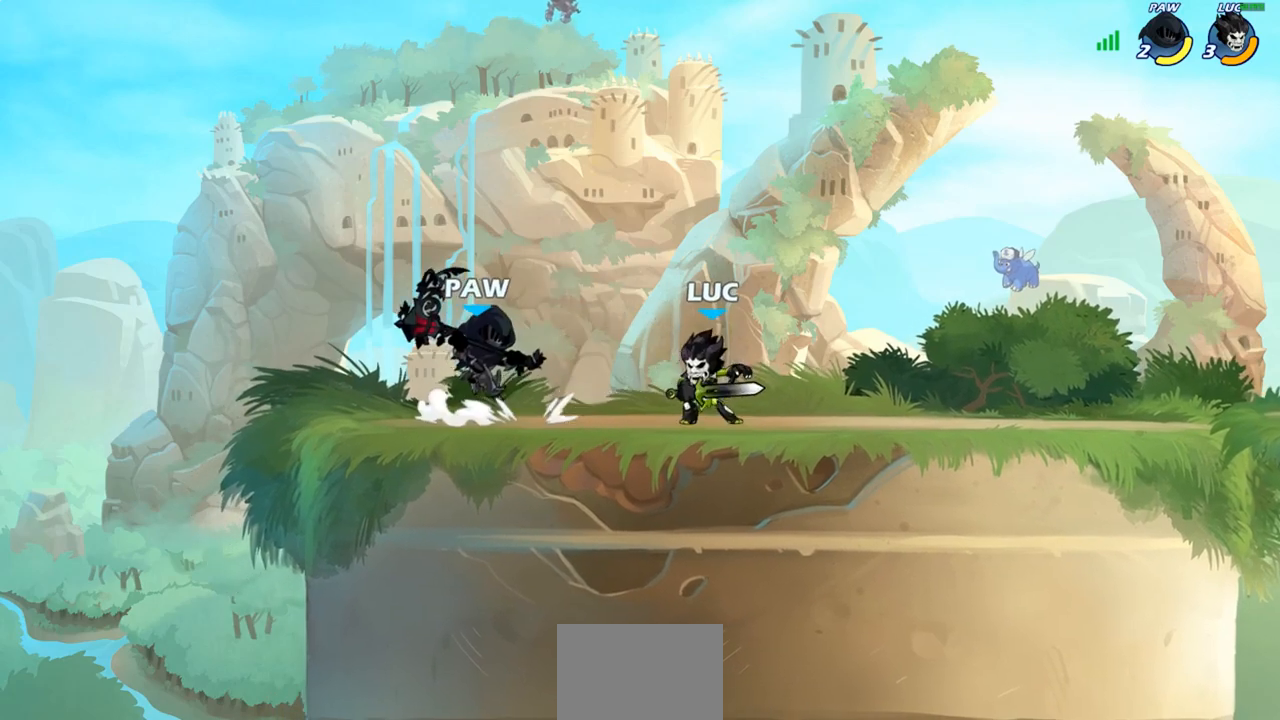
{"buttons": [], "left_stick": "left", "right_stick": "center", "events": [[33, "SQUARE", "down"], [83, "R1", "up"], [83, "R2", "up"], [133, "SQUARE", "up"]]}
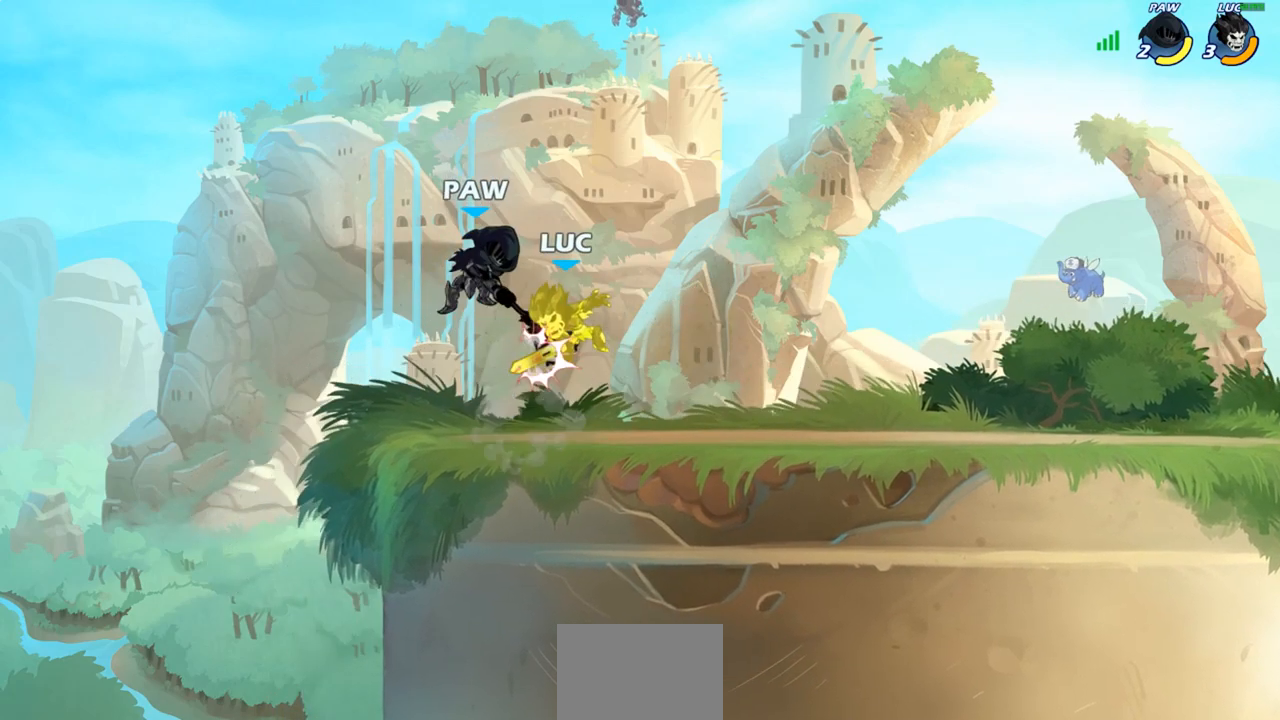
{"buttons": ["CROSS", "R1", "R2"], "left_stick": "up", "right_stick": "center", "events": [[133, "left_stick", "center"], [200, "left_stick", "right"], [383, "left_stick", "up"], [483, "CROSS", "down"], [483, "R1", "down"], [483, "R2", "down"]]}
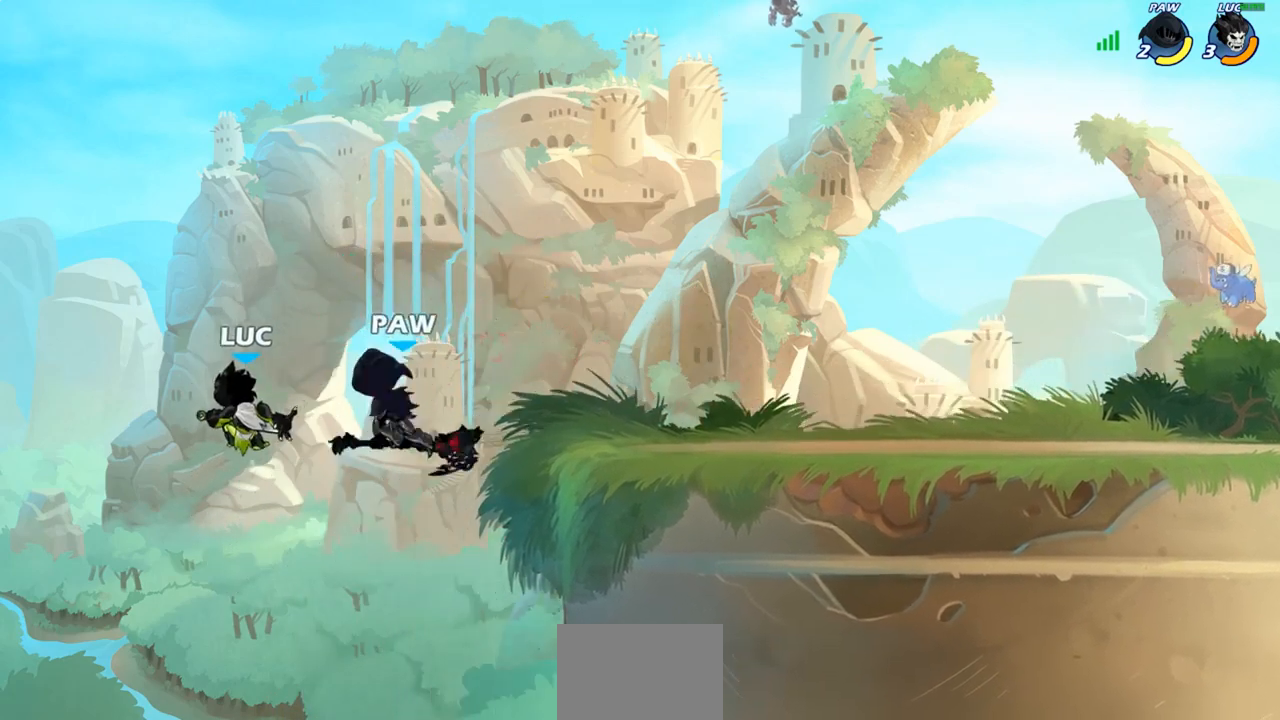
{"buttons": [], "left_stick": "down-right", "right_stick": "center", "events": [[167, "R1", "up"], [183, "CROSS", "up"], [217, "R2", "up"], [283, "left_stick", "right"], [500, "left_stick", "down-right"]]}
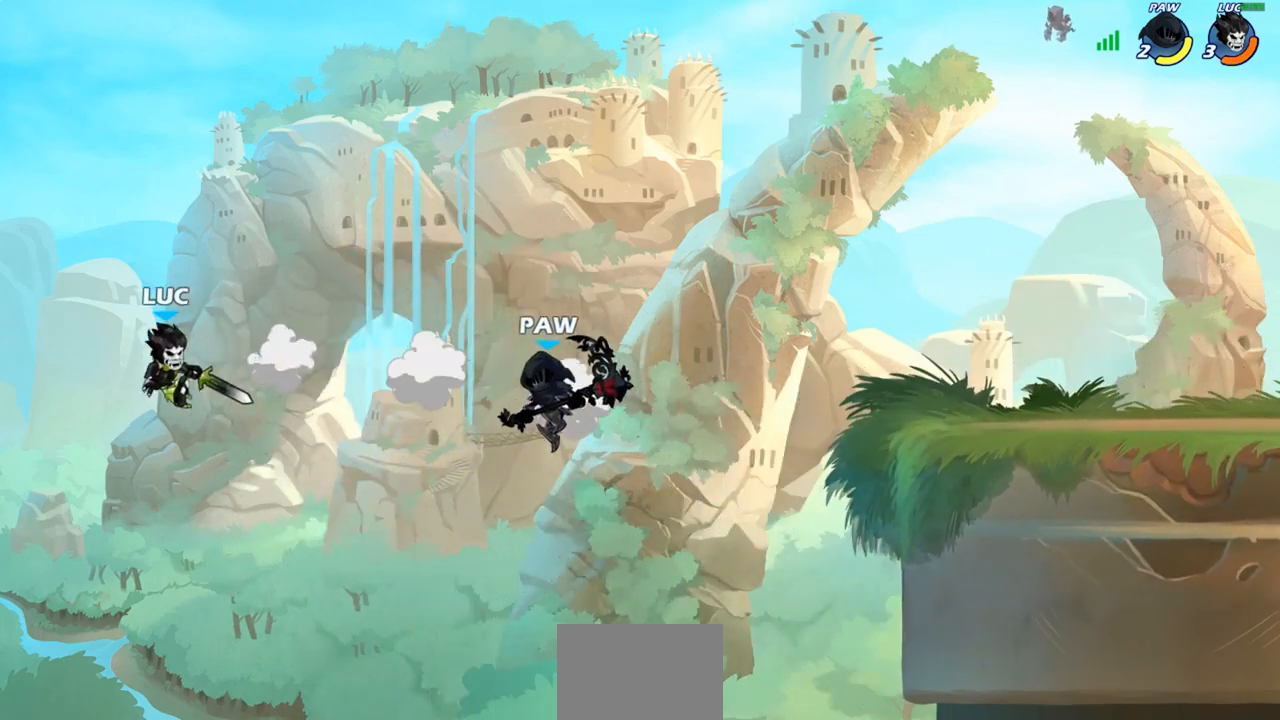
{"buttons": [], "left_stick": "right", "right_stick": "center", "events": [[300, "left_stick", "right"]]}
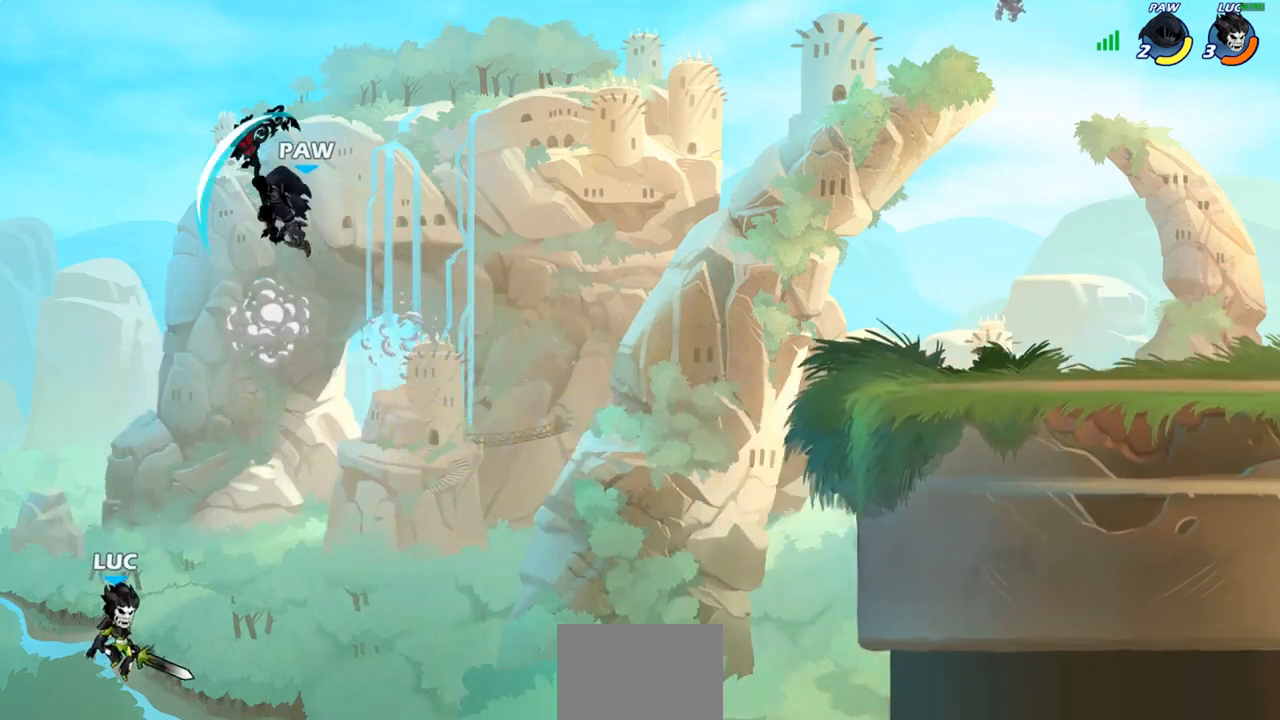
{"buttons": [], "left_stick": "up-right", "right_stick": "center", "events": [[67, "CROSS", "down"], [200, "CIRCLE", "down"], [200, "left_stick", "up-left"], [217, "CROSS", "up"], [317, "left_stick", "up-right"], [350, "CIRCLE", "up"]]}
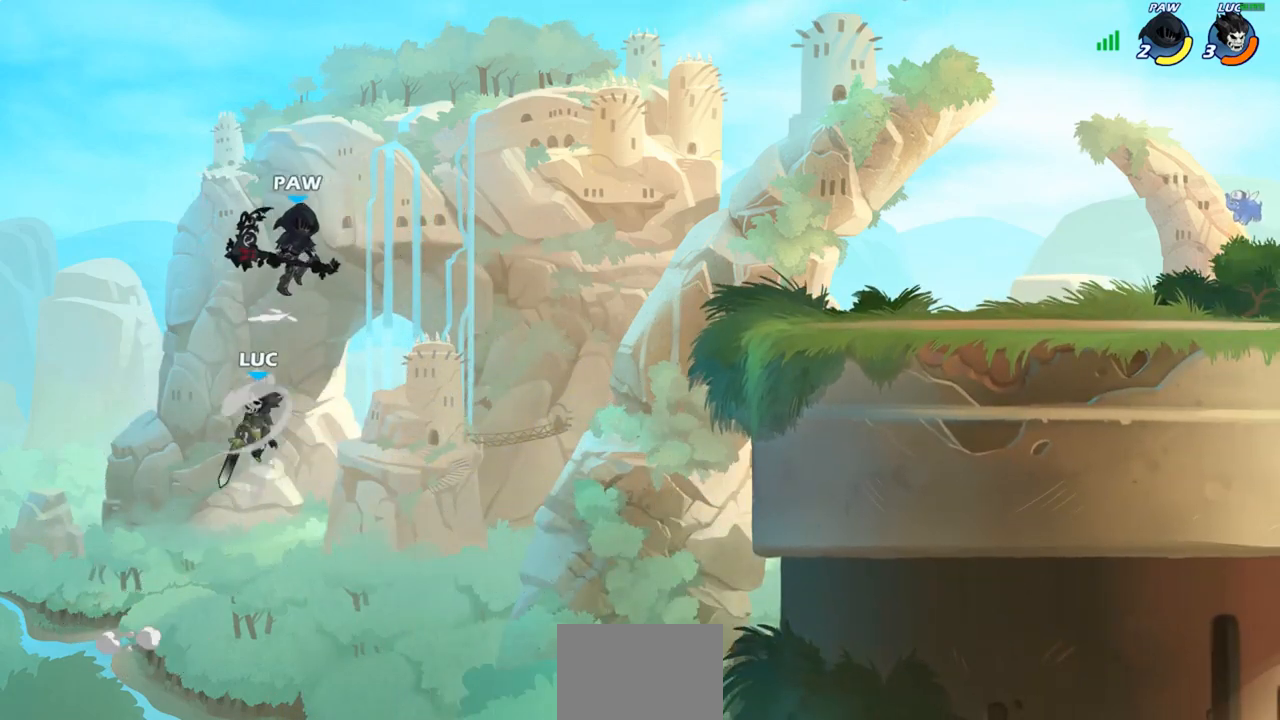
{"buttons": [], "left_stick": "down-left", "right_stick": "center", "events": [[200, "left_stick", "up-left"], [250, "left_stick", "left"], [483, "left_stick", "down-left"]]}
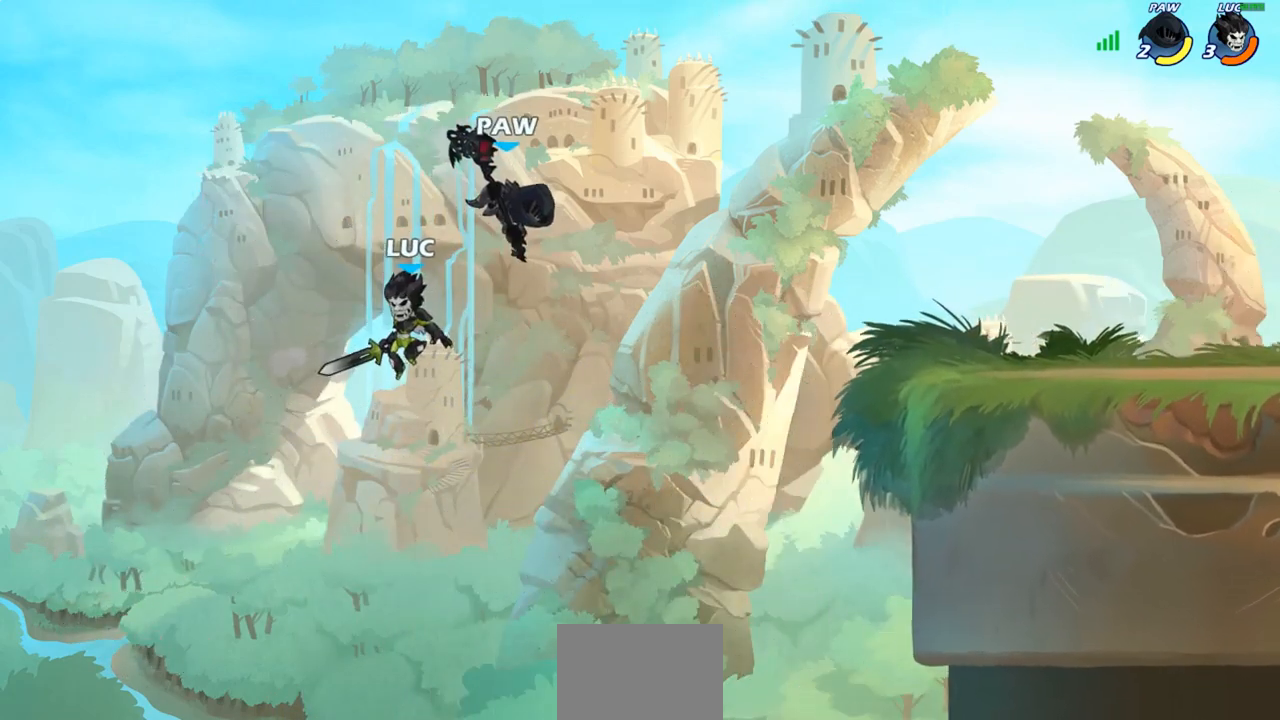
{"buttons": ["CROSS"], "left_stick": "up-right", "right_stick": "center", "events": [[100, "left_stick", "down-right"], [150, "left_stick", "right"], [300, "left_stick", "up-right"], [400, "CROSS", "down"]]}
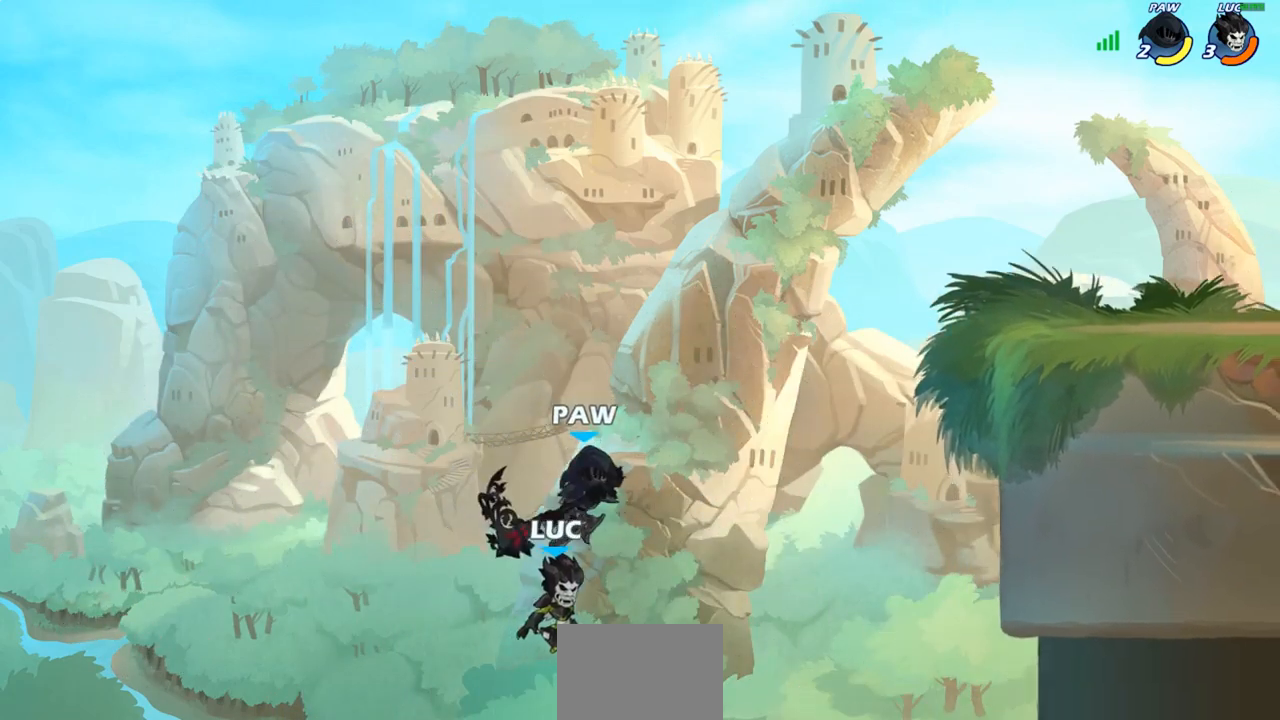
{"buttons": ["R2"], "left_stick": "up-right", "right_stick": "center", "events": [[67, "CROSS", "up"], [117, "R2", "down"]]}
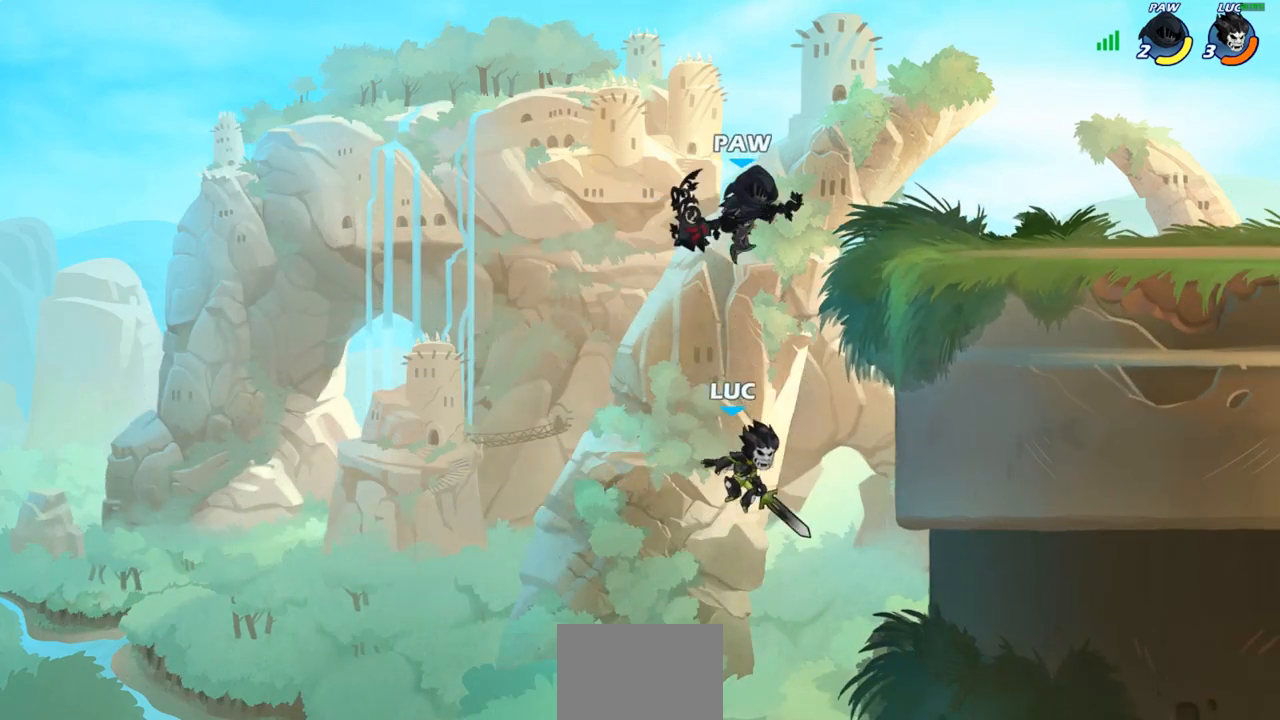
{"buttons": ["CIRCLE"], "left_stick": "left", "right_stick": "center", "events": [[283, "R2", "up"], [367, "left_stick", "up-left"], [417, "left_stick", "left"], [467, "CIRCLE", "down"]]}
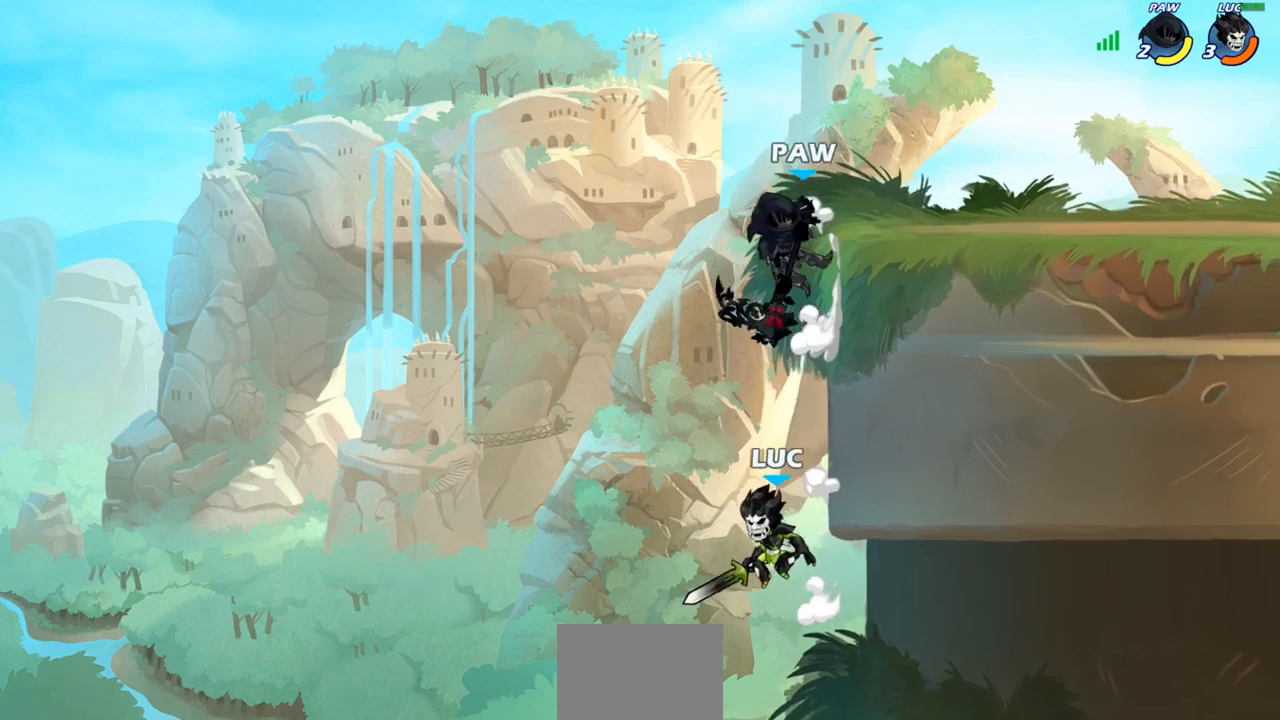
{"buttons": [], "left_stick": "up-left", "right_stick": "center", "events": [[17, "left_stick", "up-left"], [100, "CIRCLE", "up"]]}
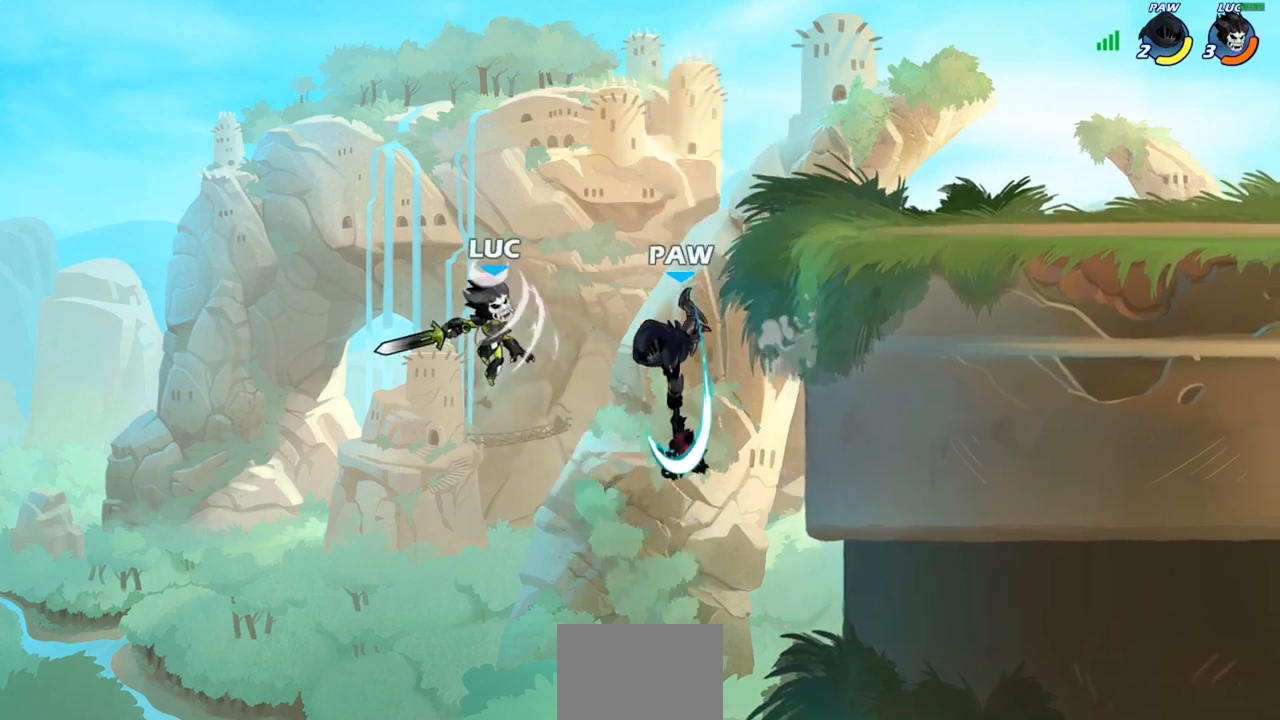
{"buttons": [], "left_stick": "up-right", "right_stick": "center", "events": [[17, "left_stick", "up-right"], [133, "left_stick", "right"], [350, "SQUARE", "down"], [483, "SQUARE", "up"], [483, "left_stick", "up-right"]]}
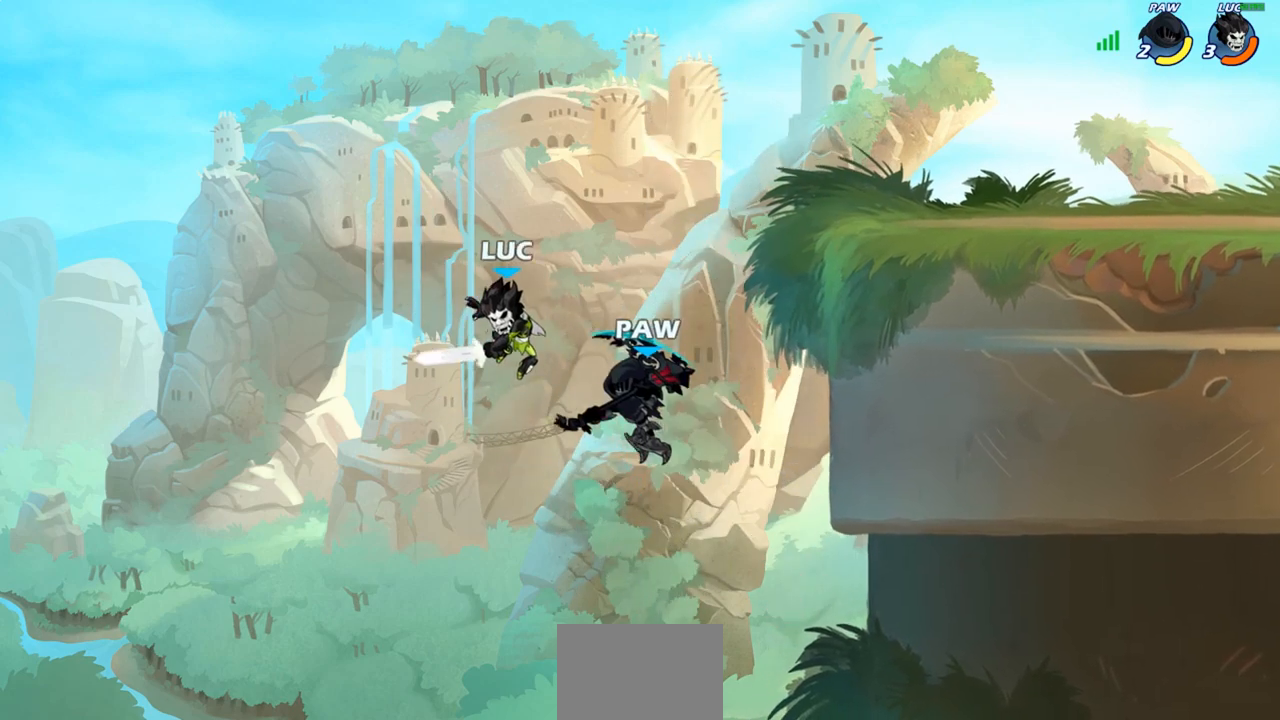
{"buttons": [], "left_stick": "right", "right_stick": "center", "events": [[217, "left_stick", "center"], [333, "left_stick", "right"]]}
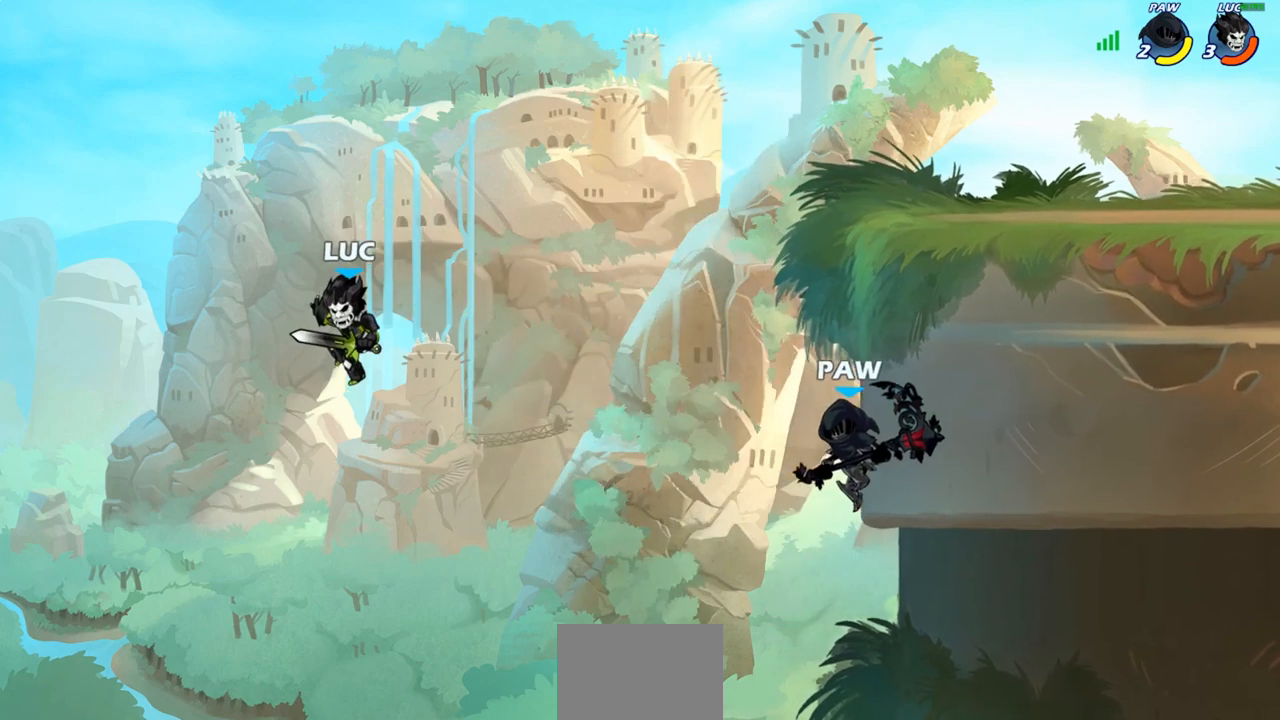
{"buttons": [], "left_stick": "up-right", "right_stick": "center", "events": [[150, "CROSS", "down"], [167, "left_stick", "up-right"], [383, "CROSS", "up"]]}
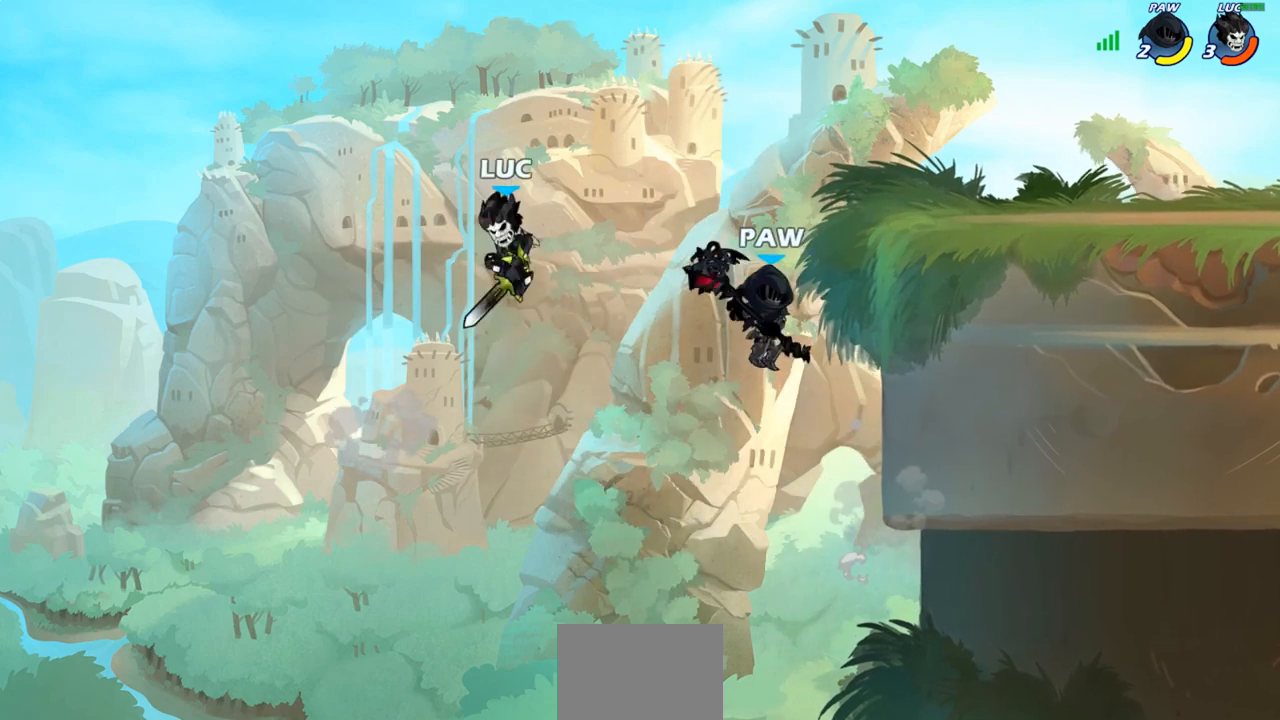
{"buttons": [], "left_stick": "up-right", "right_stick": "center", "events": [[67, "SQUARE", "down"], [133, "SQUARE", "up"]]}